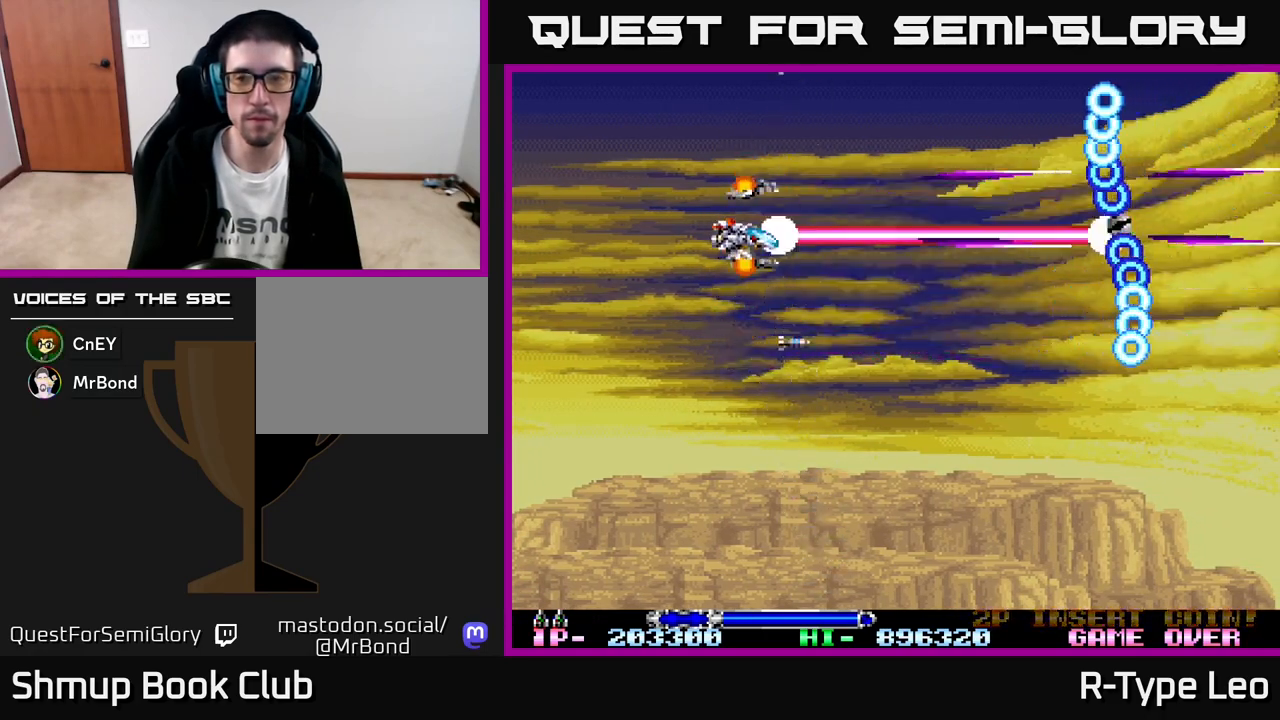
Gameplay with a controller (Xbox layout); each line is a JSON object with the inputs held at the frame after it. "events" lists button and stick changes between this image and that frame as [ms after this image, input, new state], when the widget could be followed in between. Not read: right_stick.
{"buttons": ["R2"], "left_stick": "center", "events": [[17, "DPAD_DOWN", "up"], [433, "DPAD_DOWN", "down"], [483, "DPAD_DOWN", "up"]]}
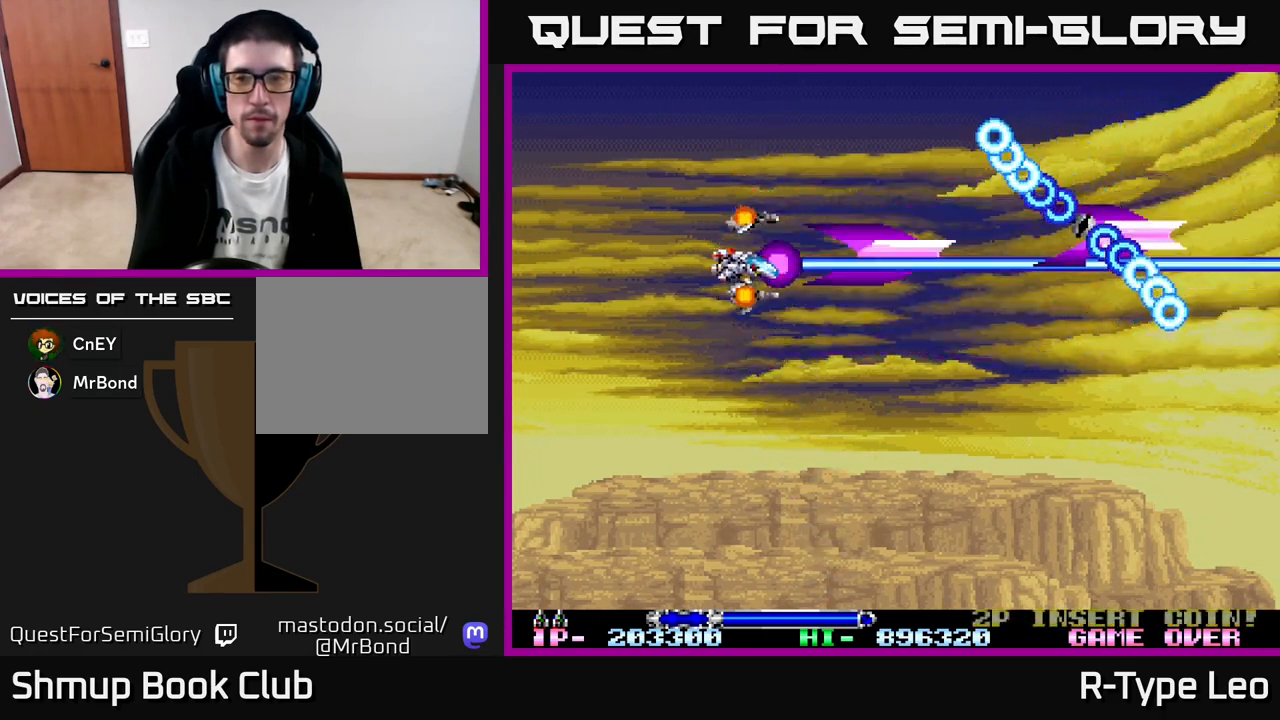
{"buttons": ["R2"], "left_stick": "center", "events": []}
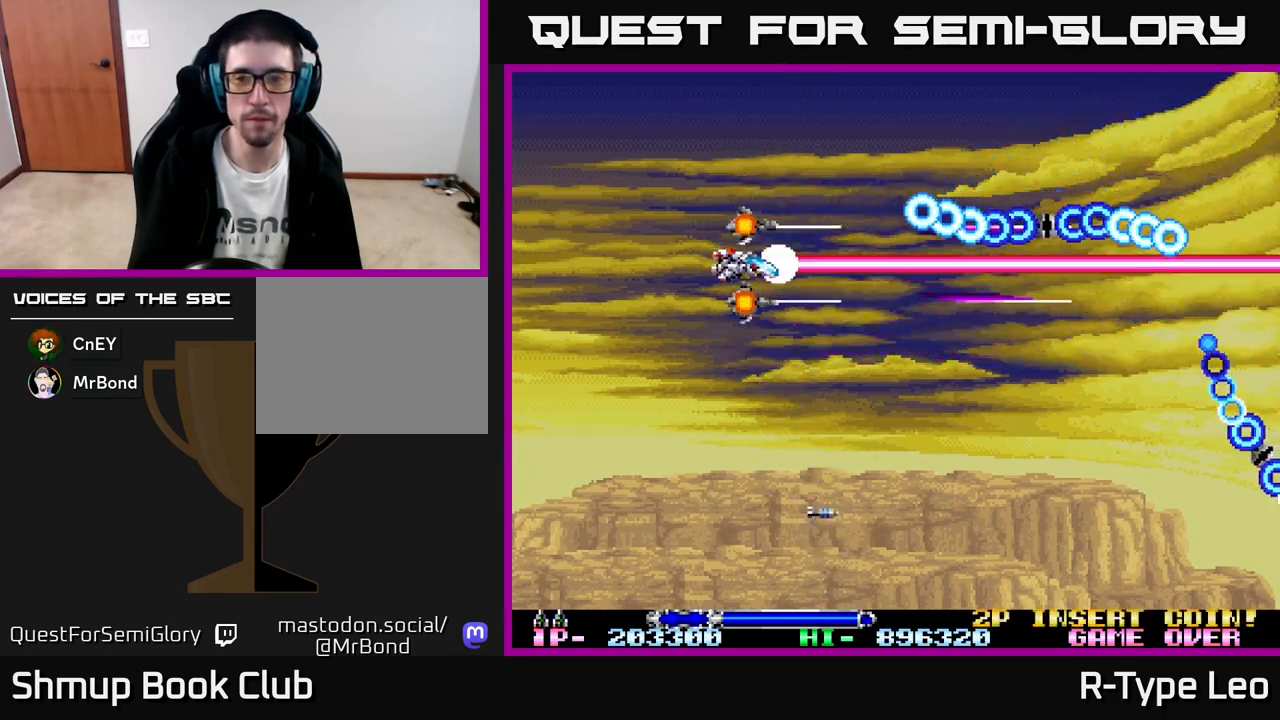
{"buttons": ["R2"], "left_stick": "center", "events": [[217, "DPAD_DOWN", "down"], [367, "DPAD_DOWN", "up"]]}
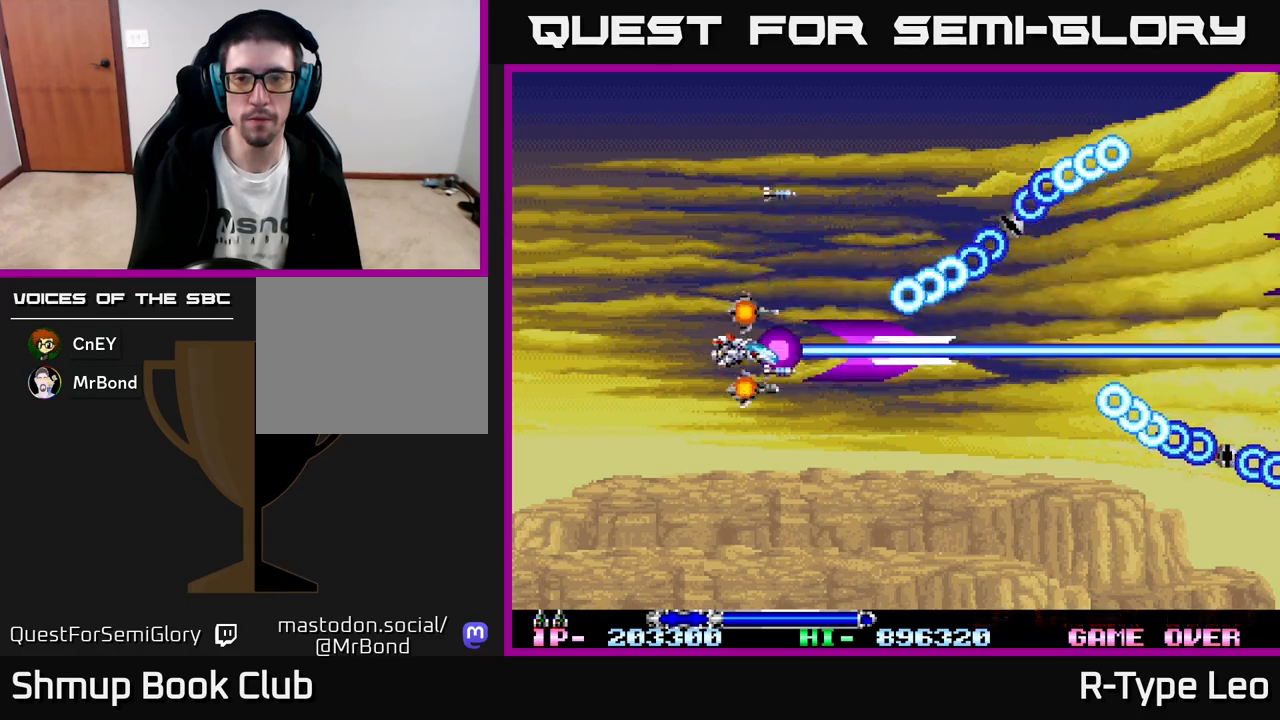
{"buttons": ["R2"], "left_stick": "center", "events": []}
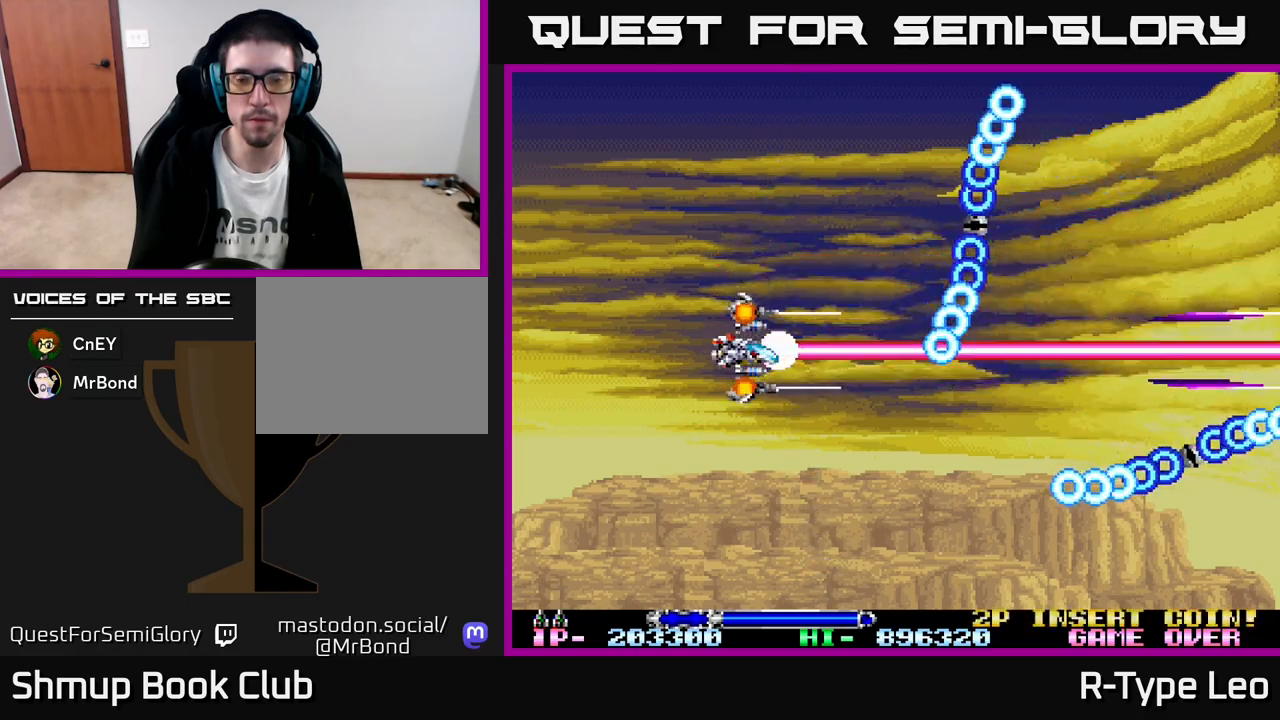
{"buttons": ["R2"], "left_stick": "center", "events": []}
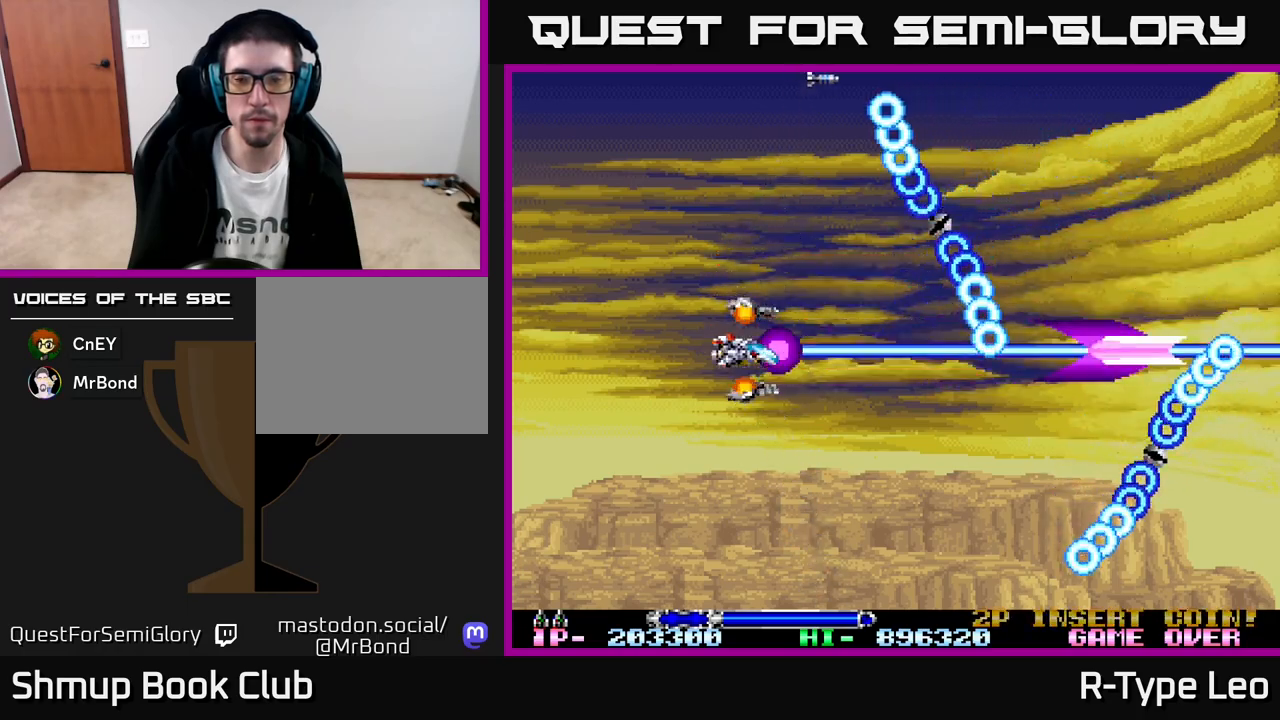
{"buttons": ["R2"], "left_stick": "center", "events": []}
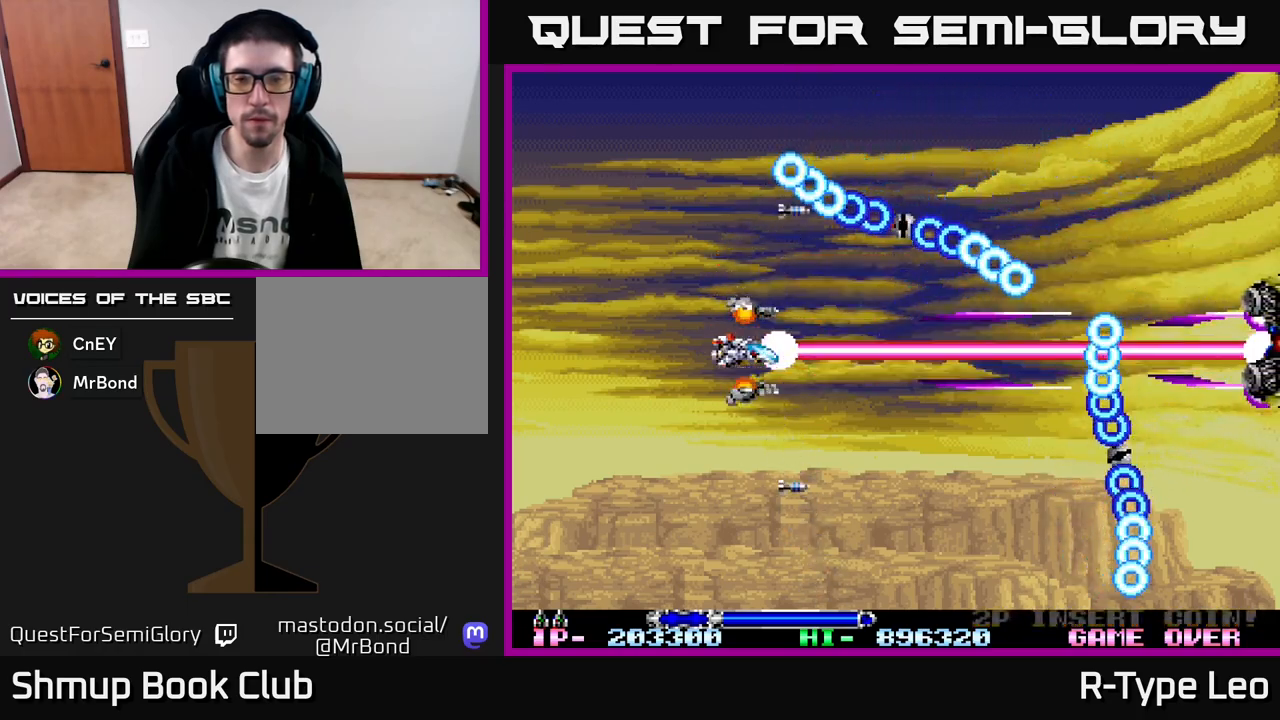
{"buttons": ["R2"], "left_stick": "center", "events": [[167, "DPAD_RIGHT", "down"], [317, "DPAD_RIGHT", "up"]]}
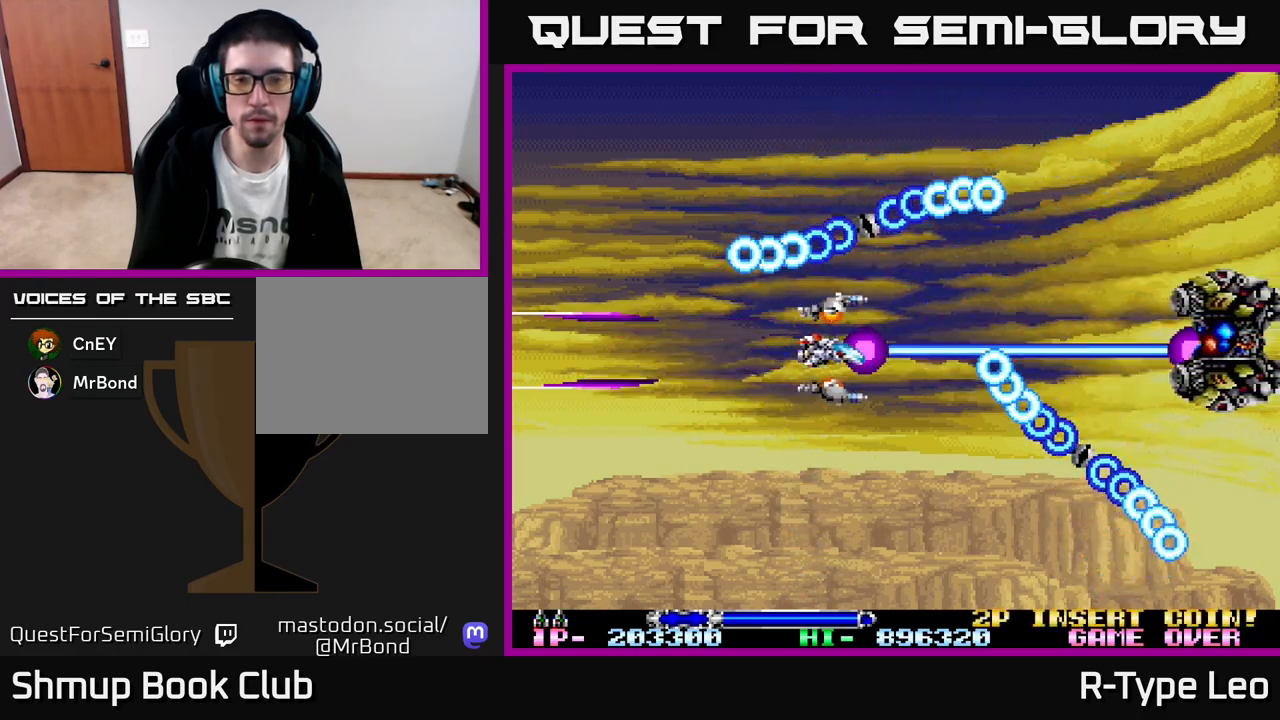
{"buttons": ["R2"], "left_stick": "center", "events": [[50, "DPAD_UP", "down"], [117, "DPAD_RIGHT", "down"], [133, "DPAD_UP", "up"], [383, "DPAD_DOWN", "down"], [467, "DPAD_RIGHT", "up"], [483, "DPAD_DOWN", "up"]]}
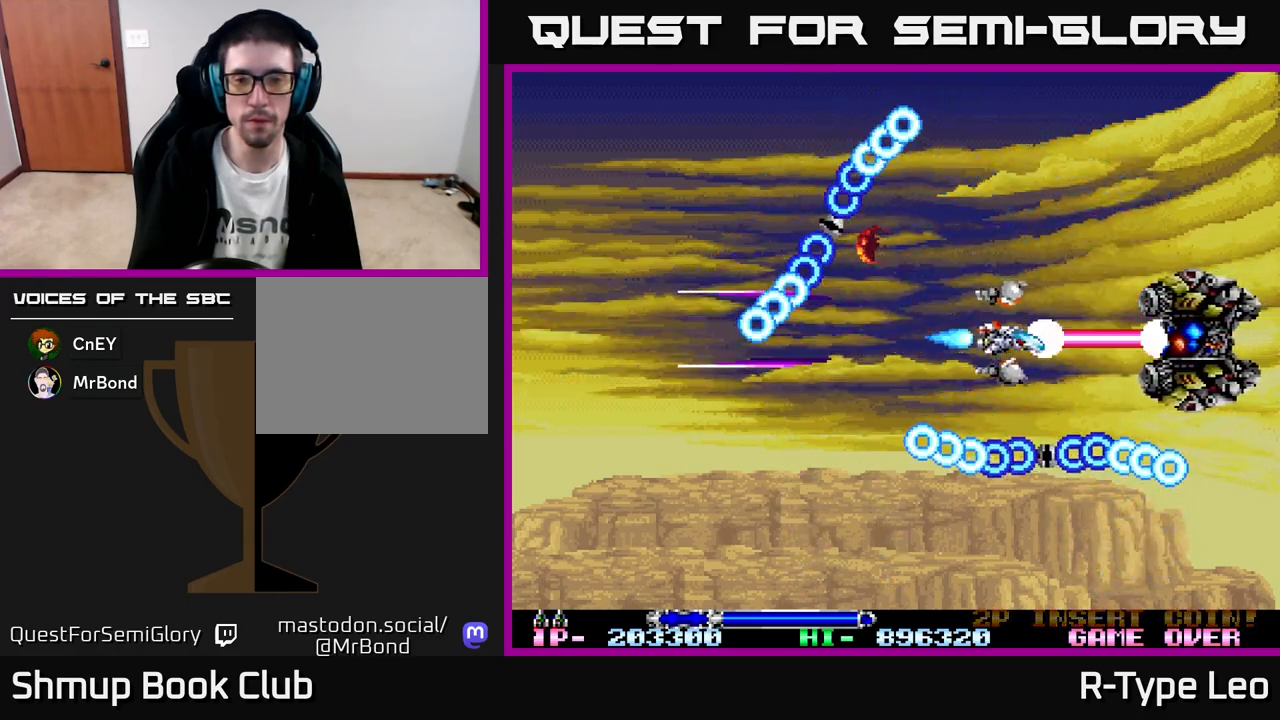
{"buttons": ["R2"], "left_stick": "center", "events": [[333, "DPAD_LEFT", "down"], [383, "DPAD_LEFT", "up"]]}
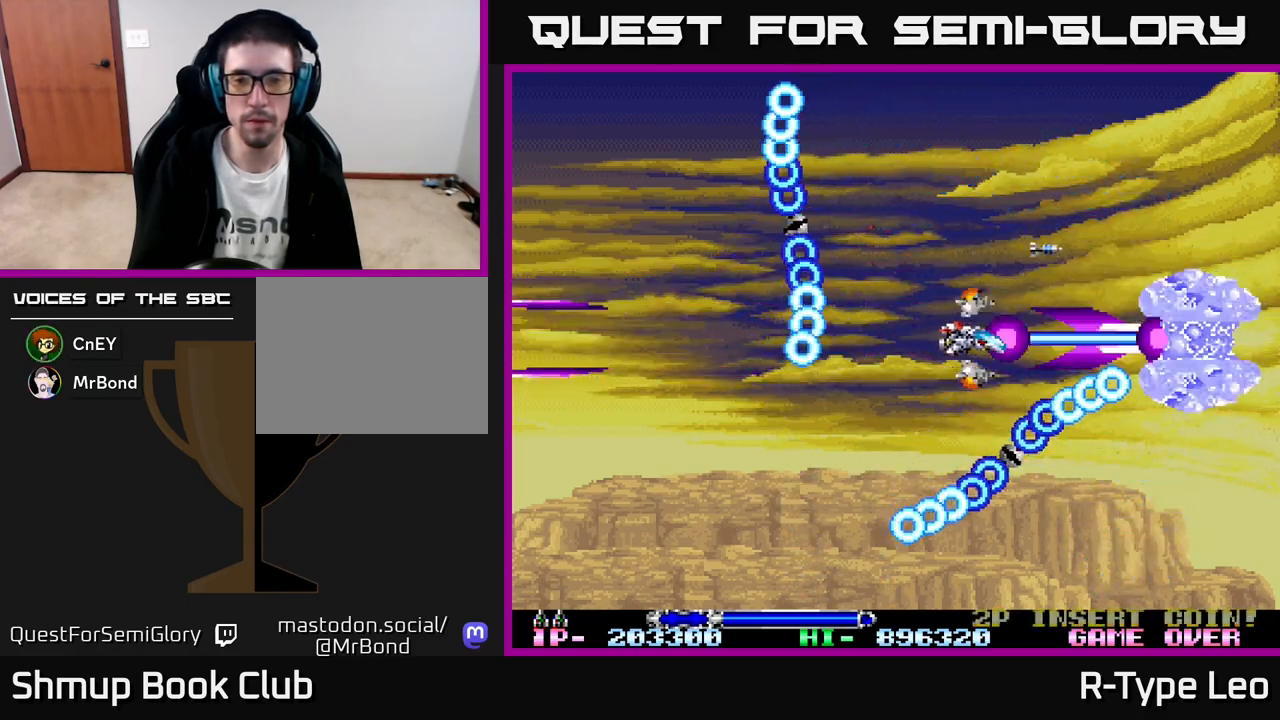
{"buttons": ["R2"], "left_stick": "center", "events": [[167, "X", "down"], [233, "DPAD_UP", "down"], [267, "X", "up"], [367, "DPAD_UP", "up"]]}
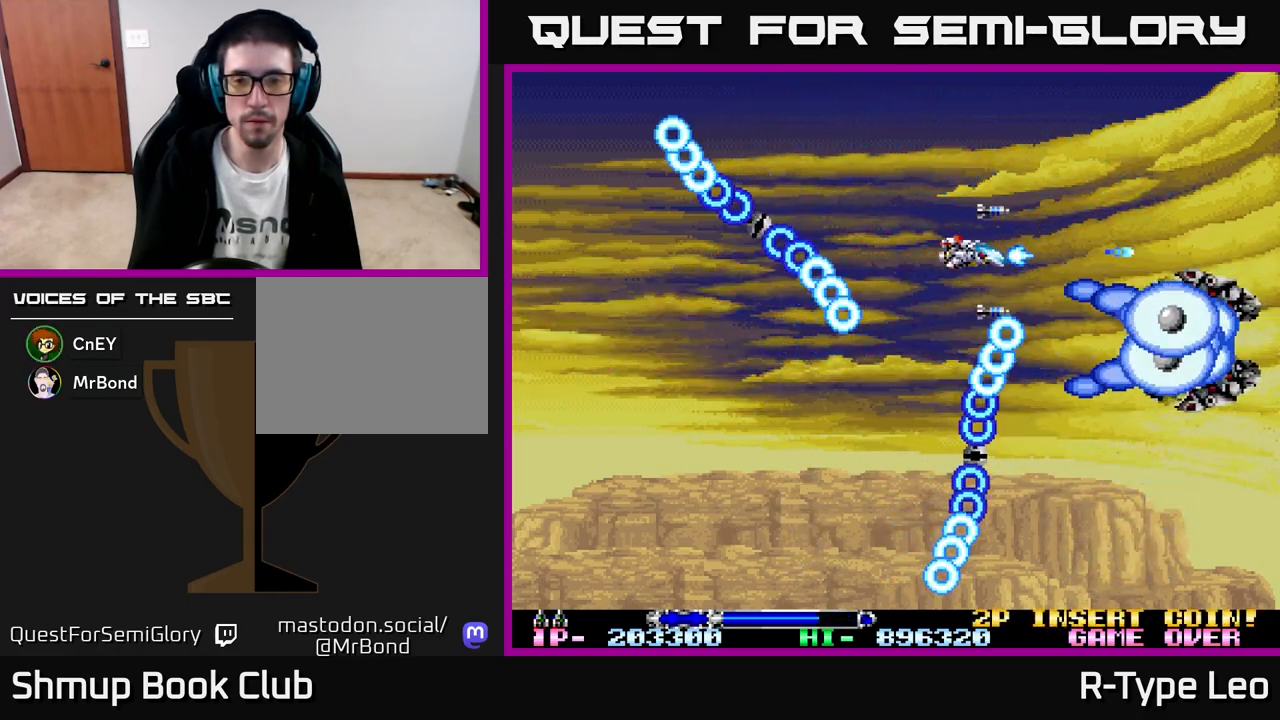
{"buttons": ["R2"], "left_stick": "center", "events": [[17, "DPAD_UP", "down"], [133, "DPAD_UP", "up"]]}
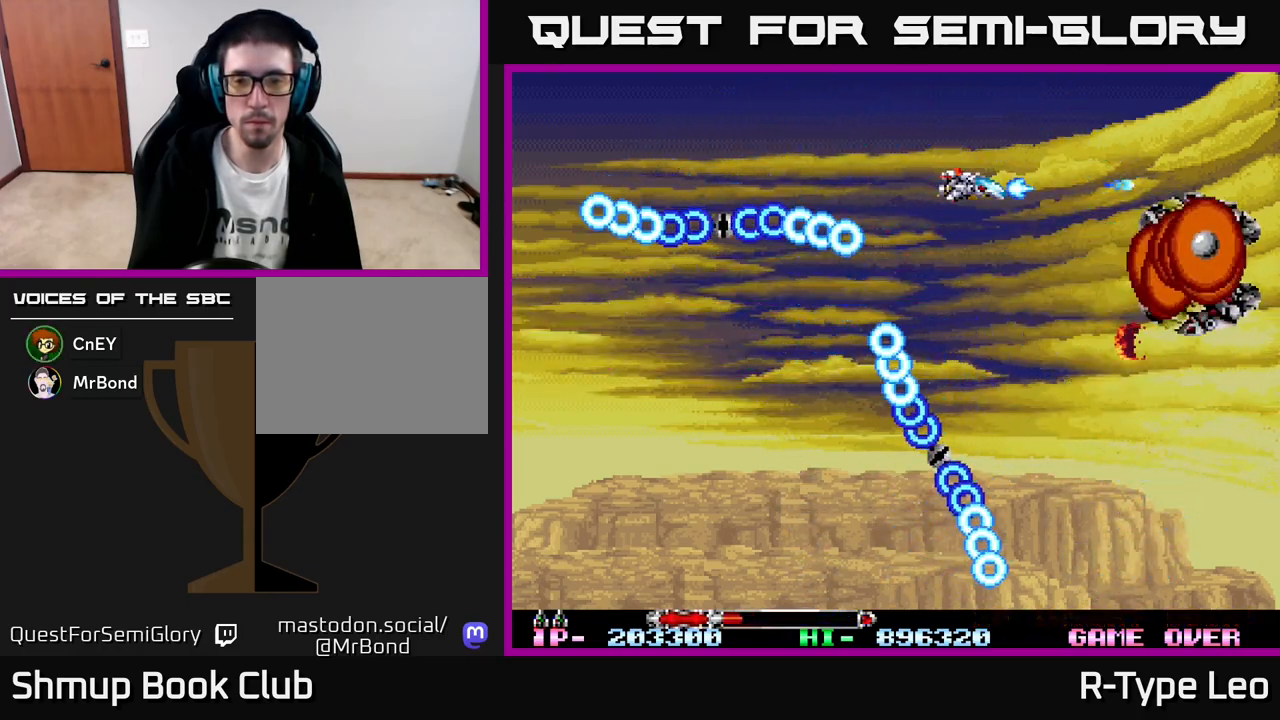
{"buttons": ["R2"], "left_stick": "center", "events": [[83, "DPAD_DOWN", "down"], [200, "X", "down"], [217, "DPAD_DOWN", "up"], [333, "X", "up"], [350, "DPAD_LEFT", "down"], [467, "DPAD_LEFT", "up"]]}
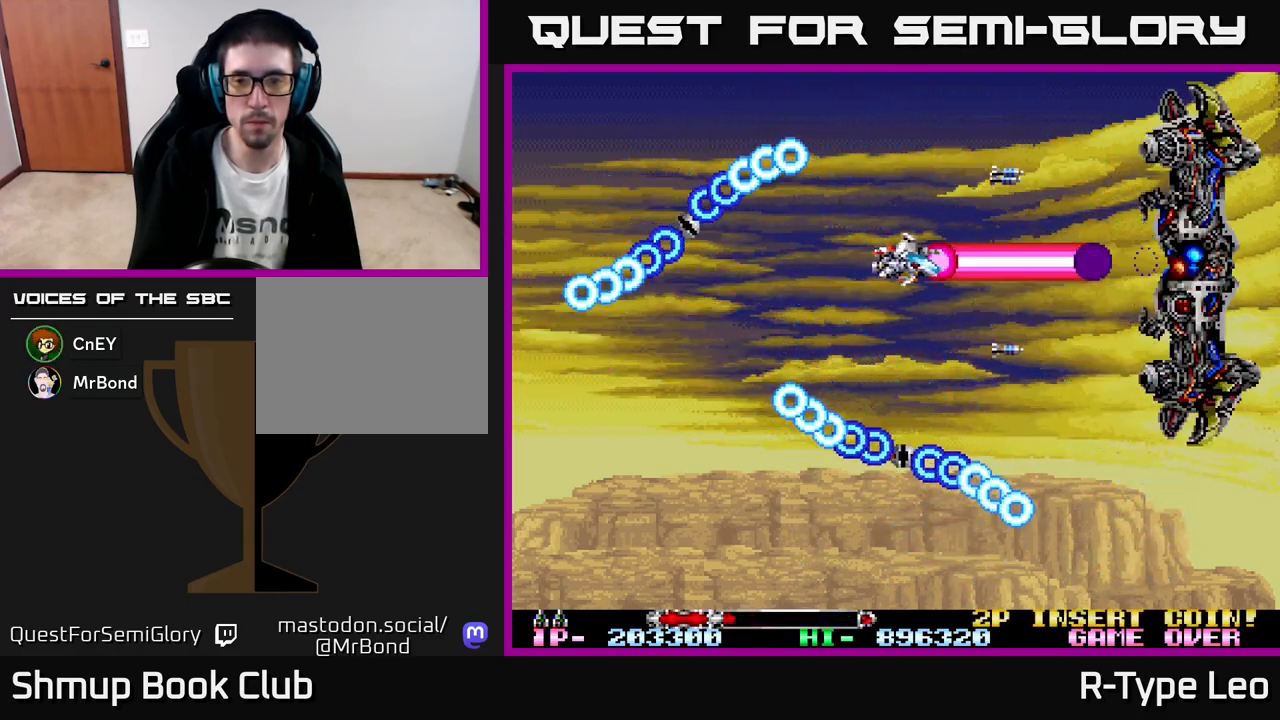
{"buttons": ["R2"], "left_stick": "center", "events": []}
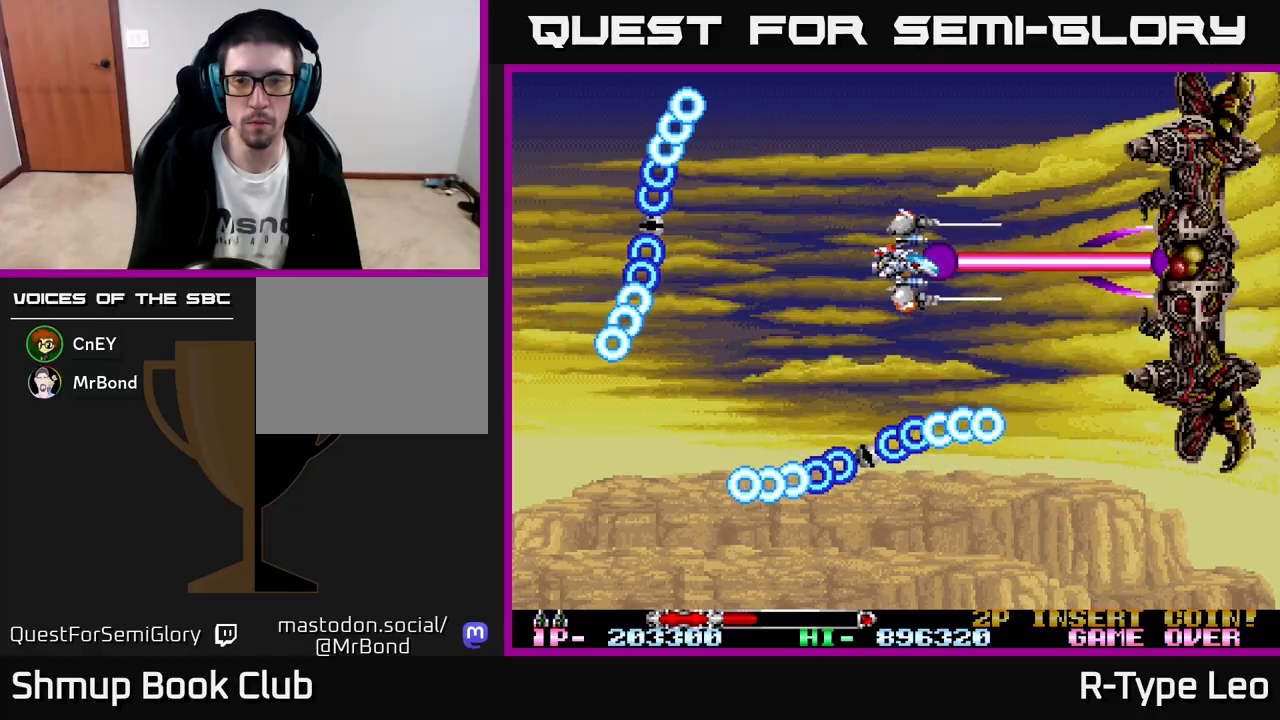
{"buttons": ["R2"], "left_stick": "center", "events": []}
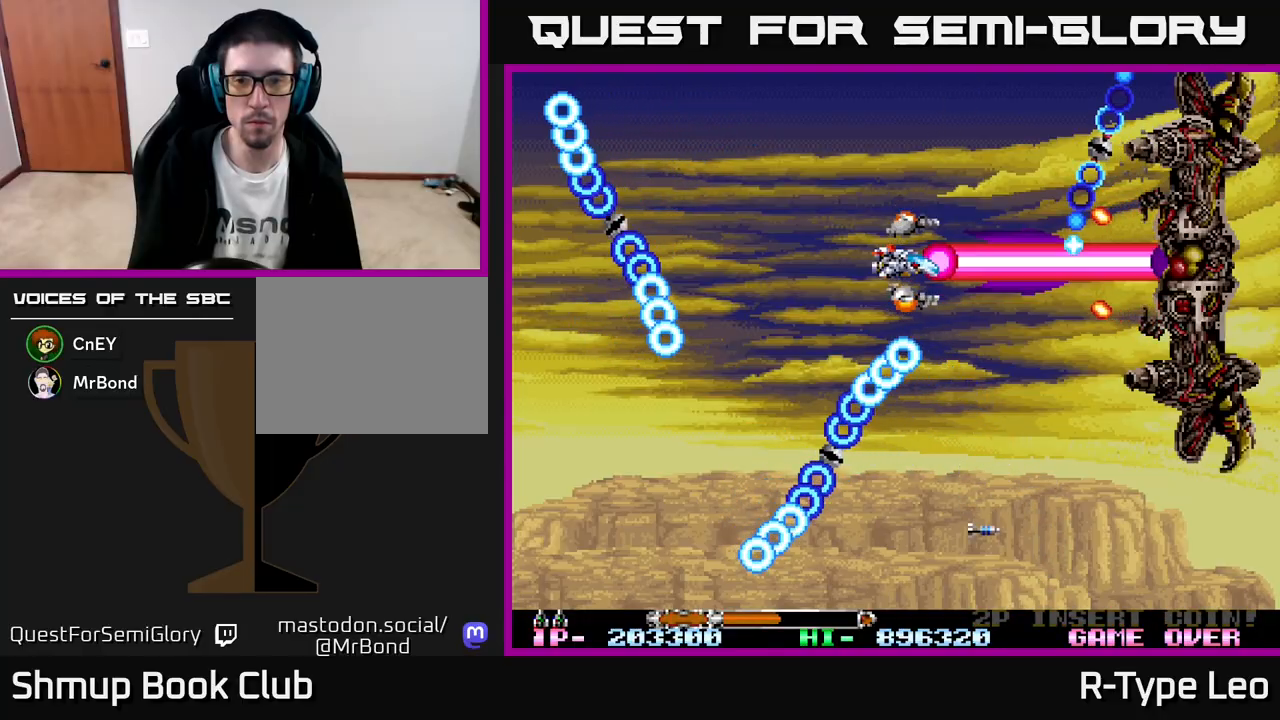
{"buttons": ["R2", "DPAD_LEFT"], "left_stick": "center", "events": [[417, "DPAD_LEFT", "down"]]}
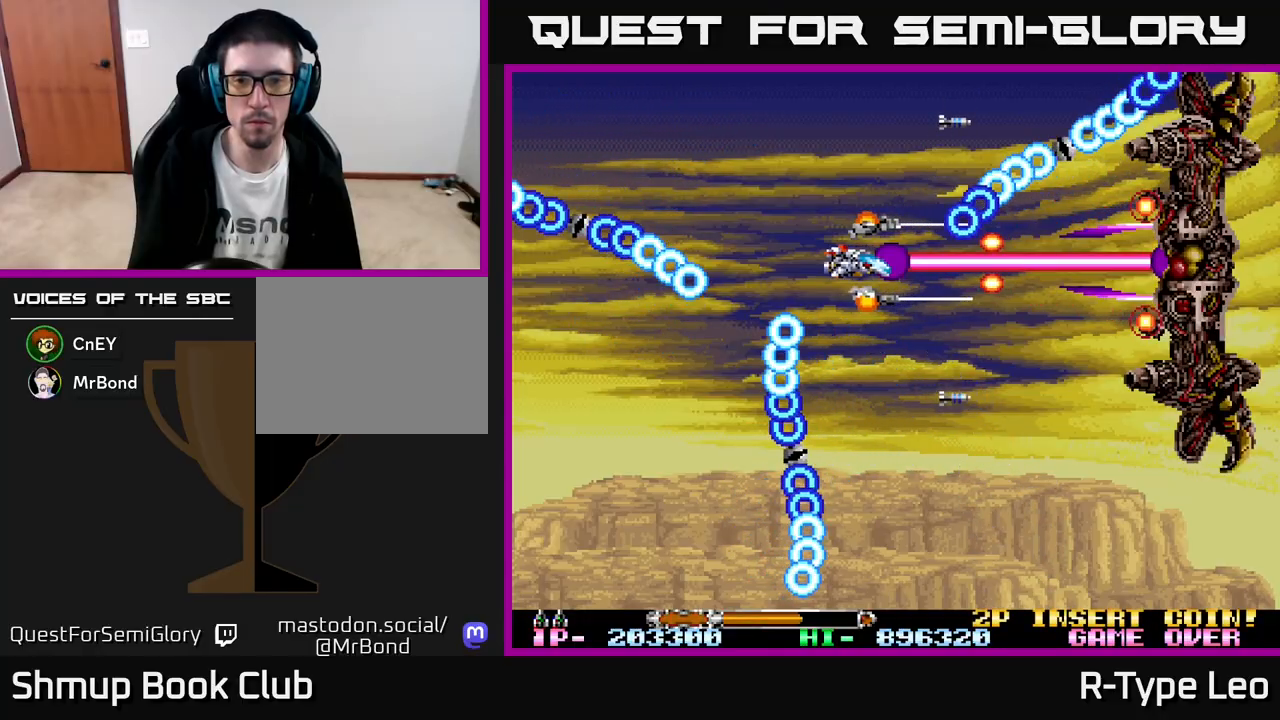
{"buttons": ["R2", "DPAD_LEFT"], "left_stick": "center", "events": [[33, "DPAD_LEFT", "up"], [383, "DPAD_LEFT", "down"]]}
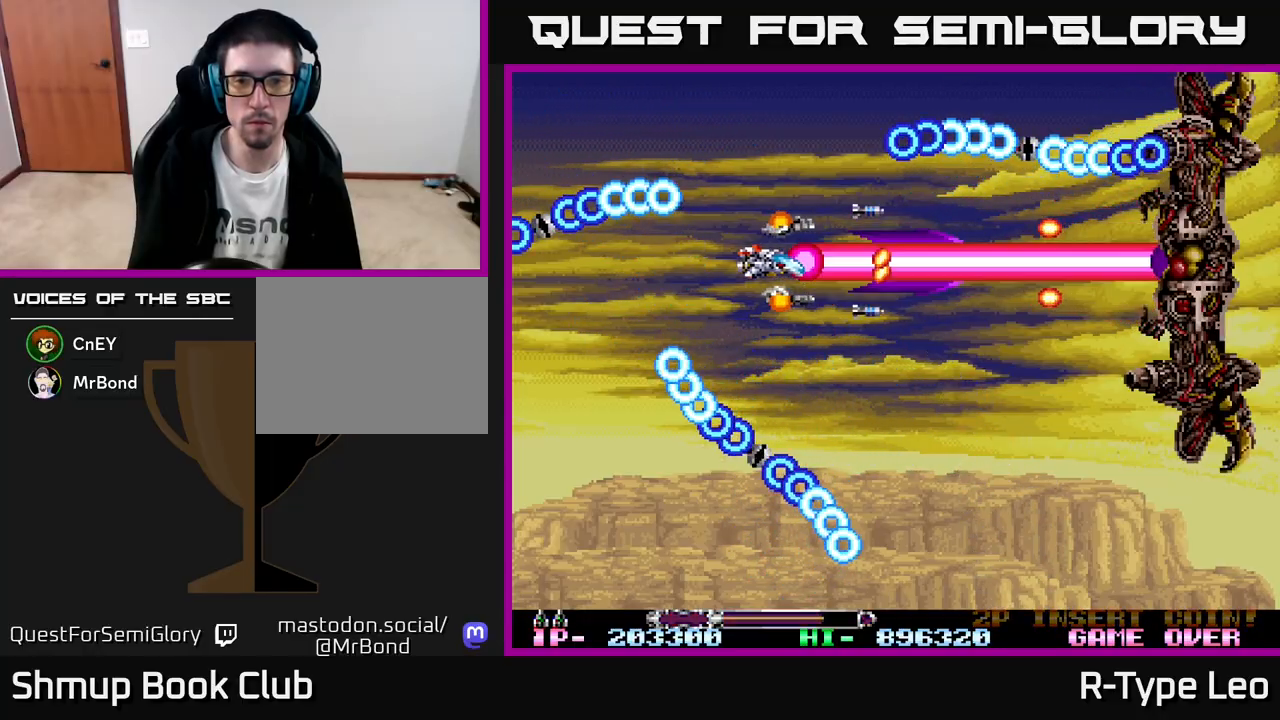
{"buttons": ["R2"], "left_stick": "center", "events": [[17, "DPAD_LEFT", "up"], [183, "DPAD_LEFT", "down"], [283, "DPAD_LEFT", "up"]]}
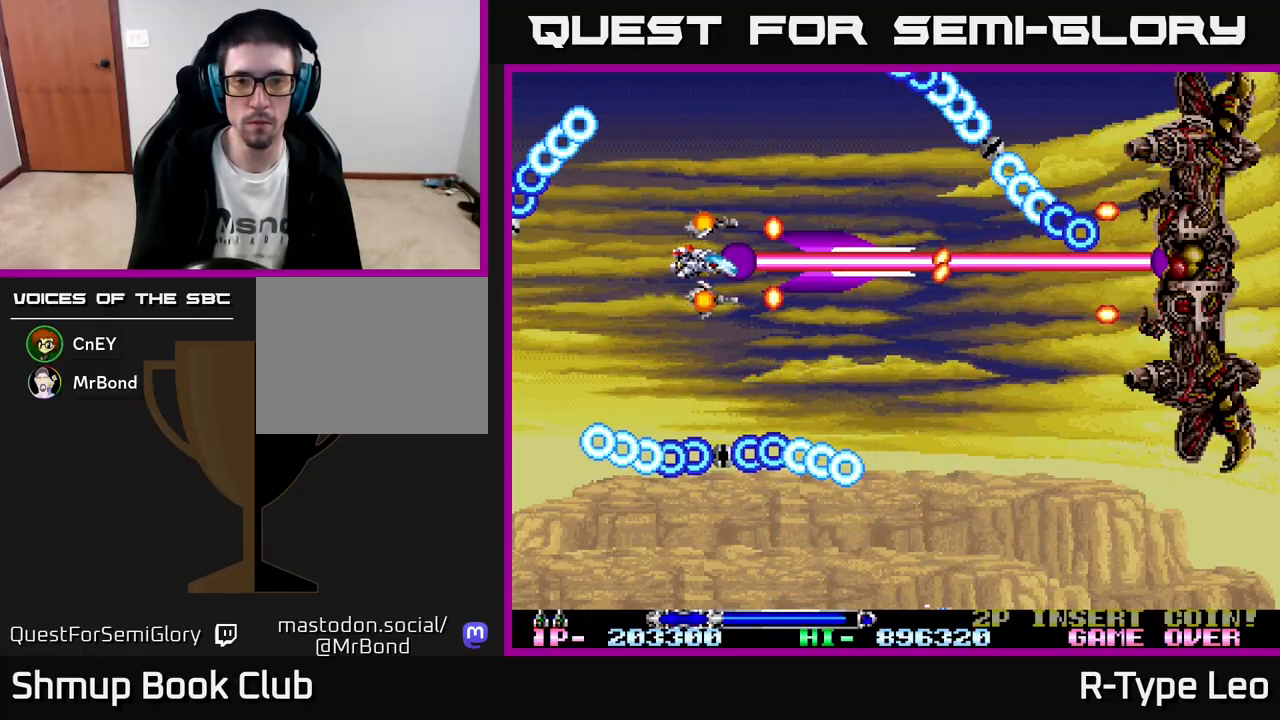
{"buttons": ["R2"], "left_stick": "center", "events": []}
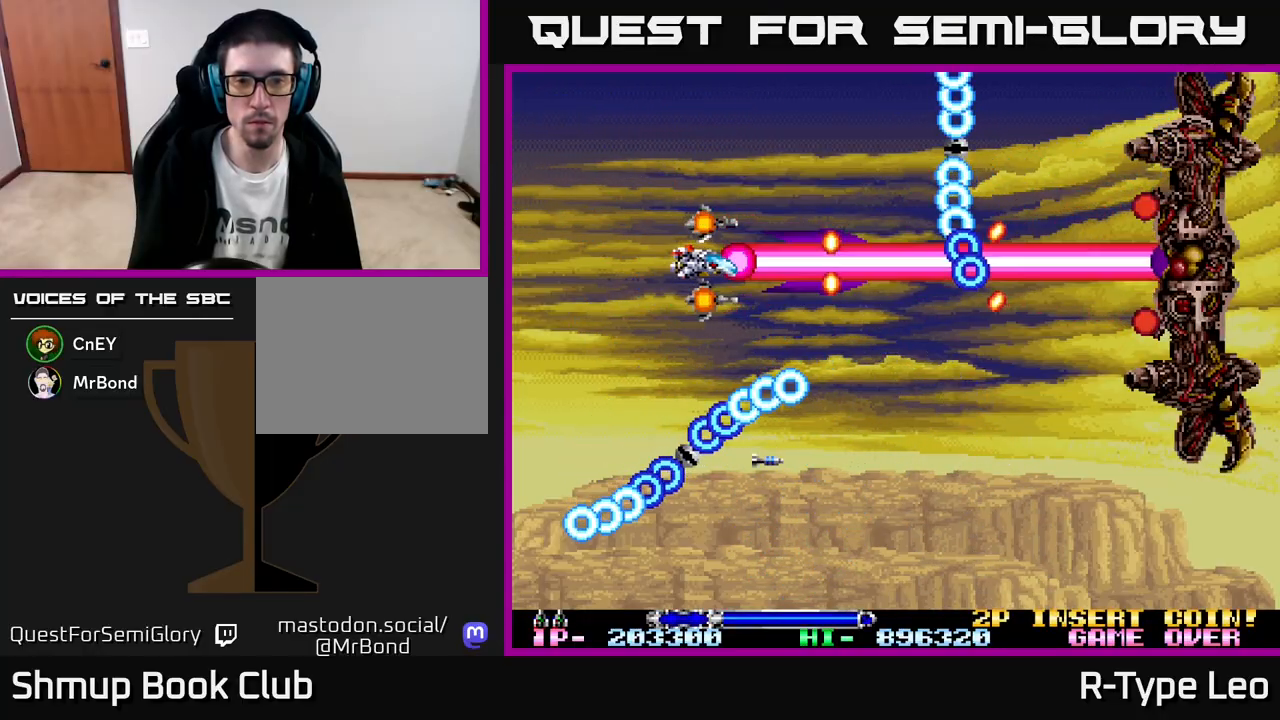
{"buttons": ["R2"], "left_stick": "center", "events": [[317, "DPAD_LEFT", "down"], [383, "DPAD_LEFT", "up"]]}
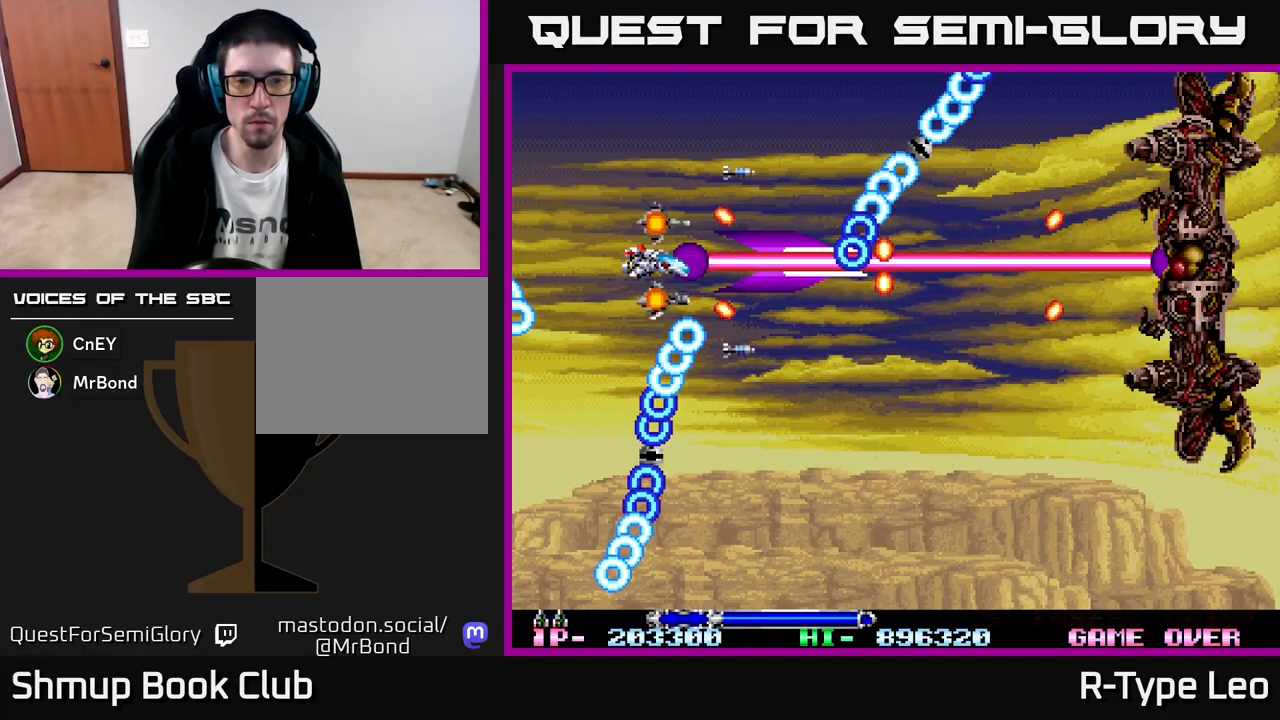
{"buttons": ["R2"], "left_stick": "center", "events": [[100, "DPAD_UP", "down"], [167, "DPAD_UP", "up"], [383, "DPAD_DOWN", "down"], [467, "DPAD_DOWN", "up"]]}
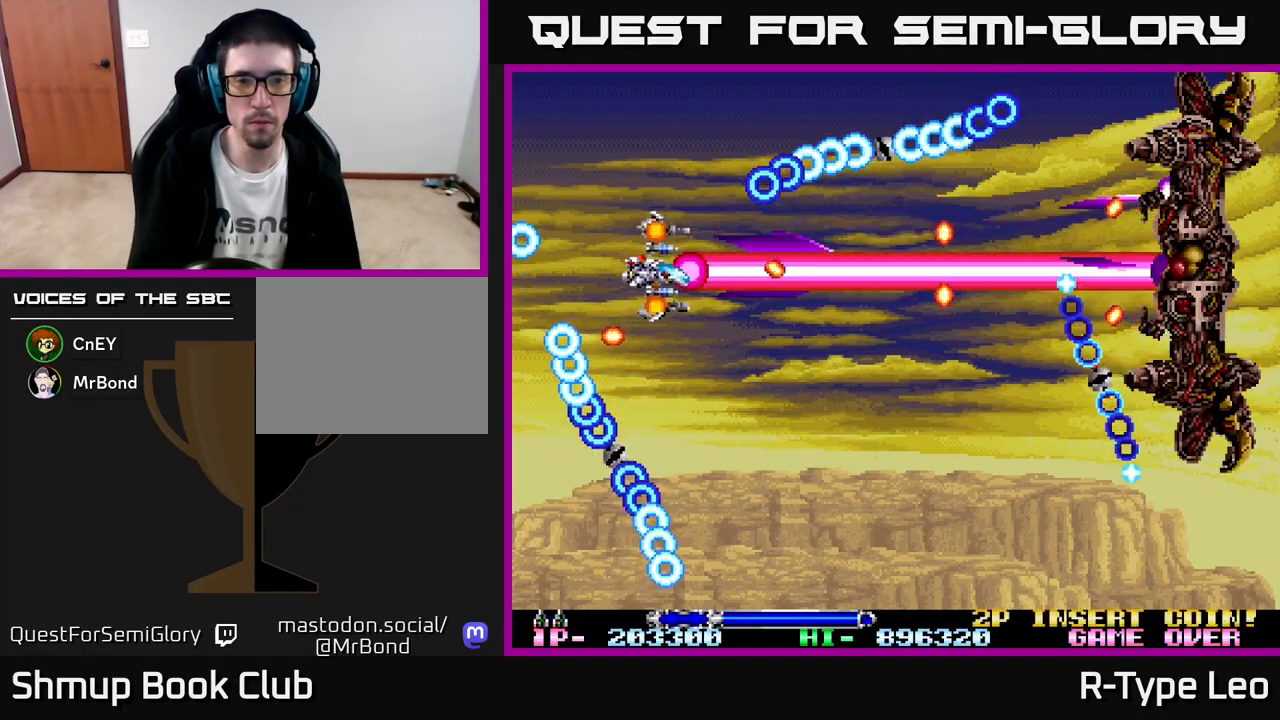
{"buttons": ["R2", "DPAD_DOWN", "DPAD_RIGHT"], "left_stick": "center", "events": [[117, "DPAD_DOWN", "down"], [283, "DPAD_DOWN", "up"], [317, "DPAD_RIGHT", "down"], [450, "DPAD_DOWN", "down"]]}
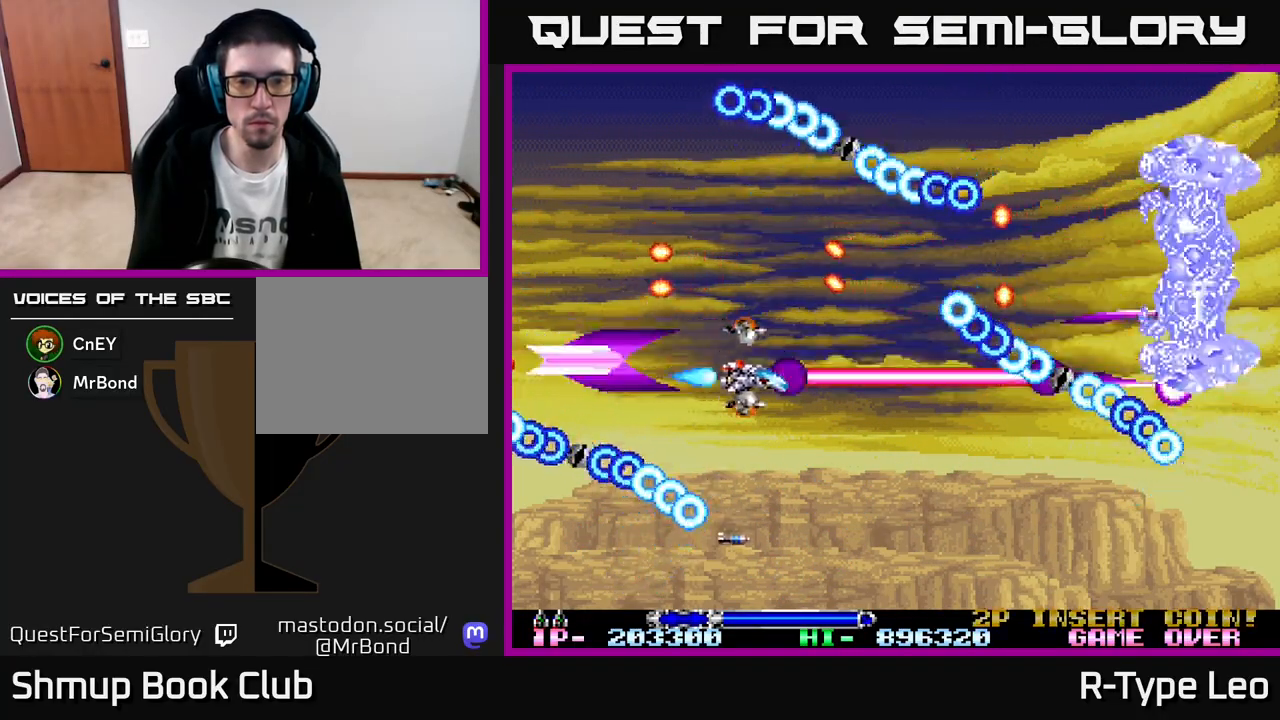
{"buttons": ["R2", "DPAD_DOWN", "DPAD_LEFT"], "left_stick": "center", "events": [[117, "DPAD_DOWN", "up"], [183, "DPAD_DOWN", "down"], [367, "X", "down"], [433, "DPAD_RIGHT", "up"], [467, "DPAD_LEFT", "down"], [500, "X", "up"]]}
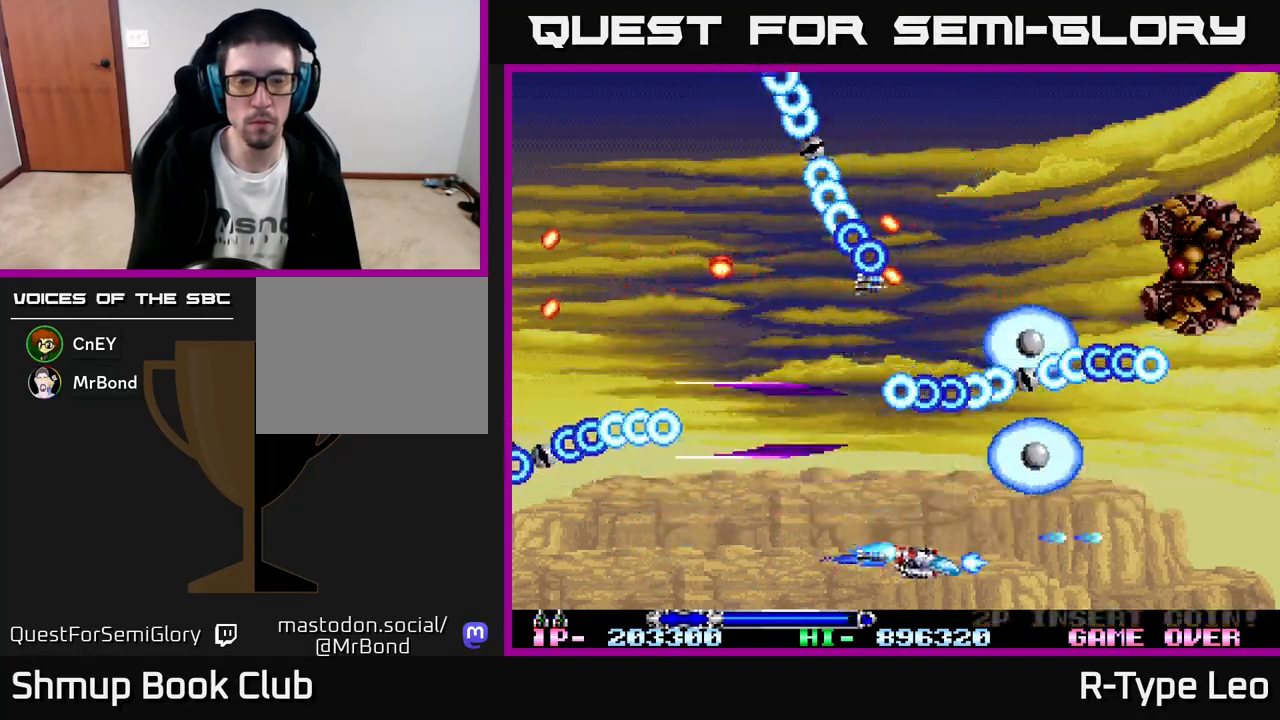
{"buttons": ["R2"], "left_stick": "center", "events": [[50, "DPAD_DOWN", "up"], [267, "DPAD_LEFT", "up"]]}
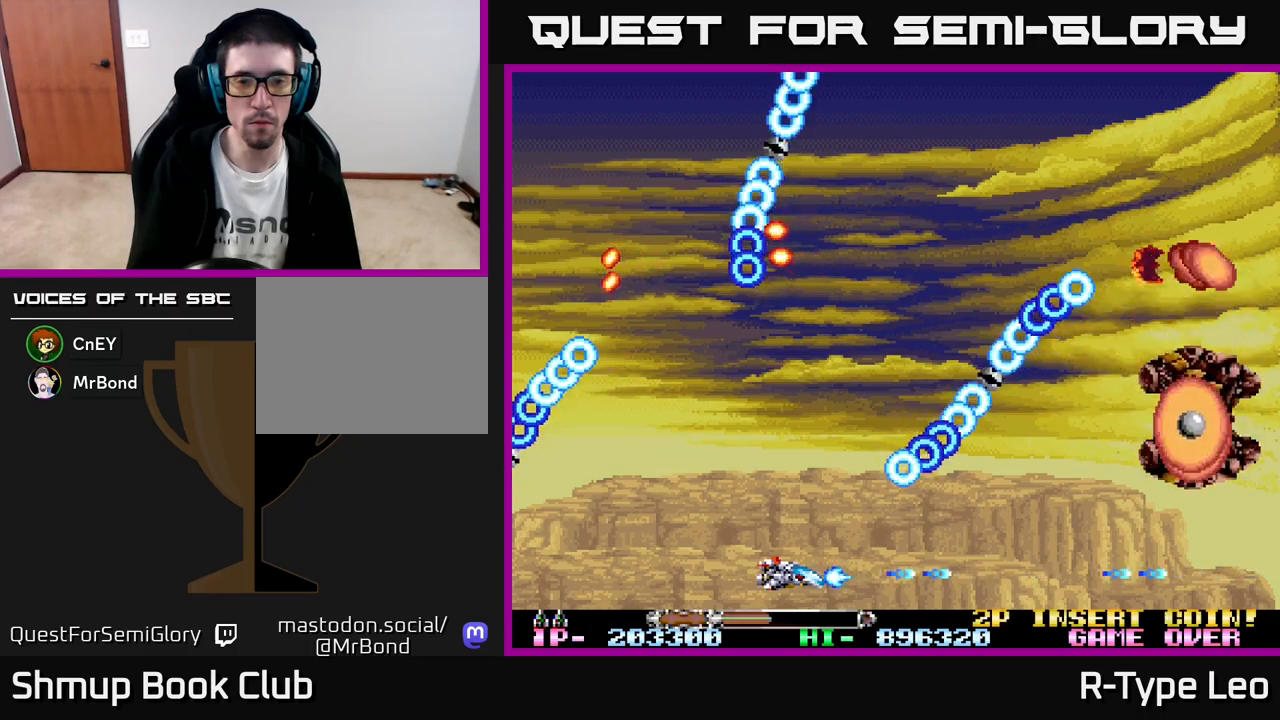
{"buttons": ["R2", "DPAD_UP"], "left_stick": "center", "events": [[233, "DPAD_UP", "down"]]}
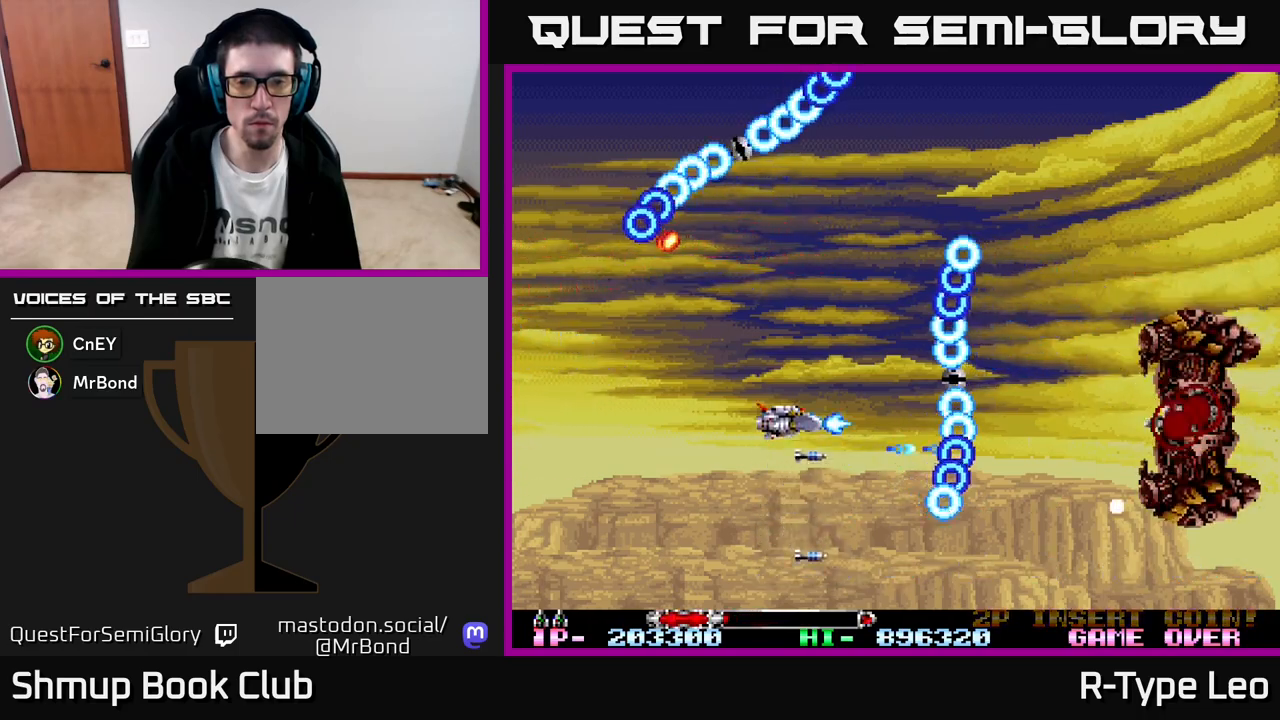
{"buttons": ["R2"], "left_stick": "center", "events": [[33, "DPAD_UP", "up"], [67, "X", "down"], [183, "X", "up"], [400, "DPAD_LEFT", "down"], [467, "DPAD_LEFT", "up"]]}
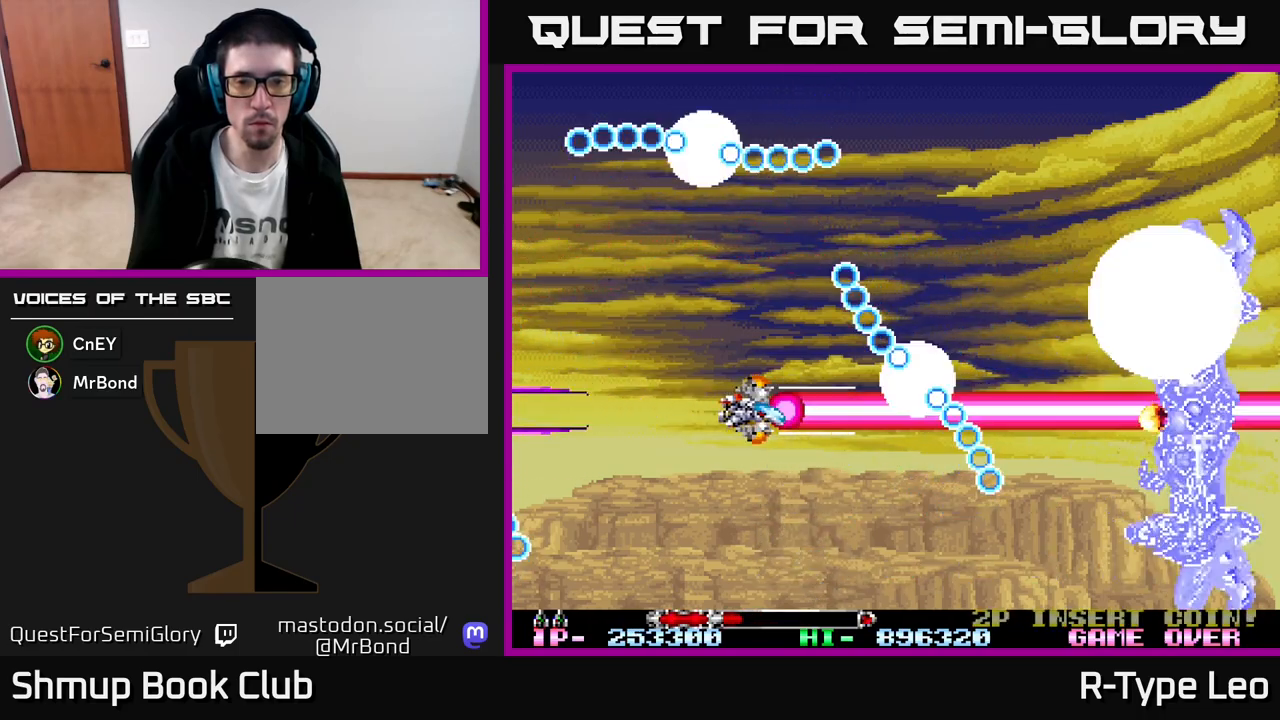
{"buttons": ["R2", "DPAD_RIGHT"], "left_stick": "center", "events": [[483, "DPAD_RIGHT", "down"]]}
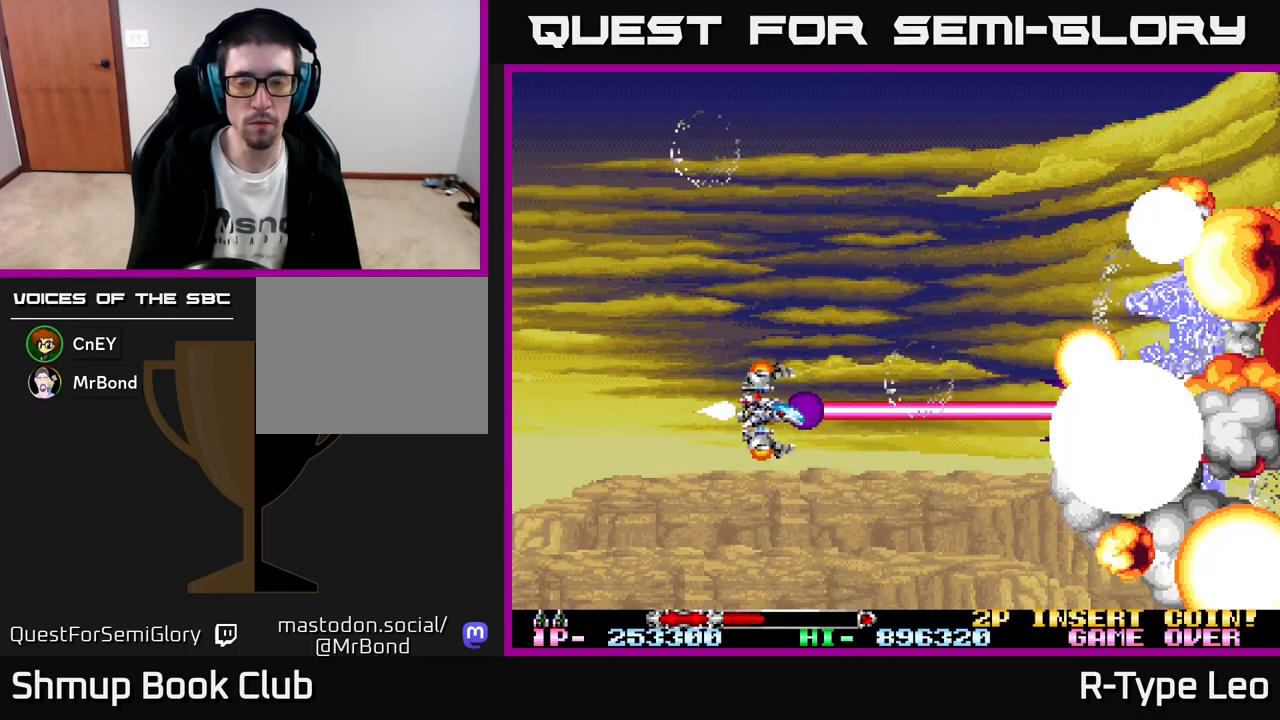
{"buttons": ["DPAD_UP"], "left_stick": "center", "events": [[267, "DPAD_UP", "down"], [283, "DPAD_RIGHT", "up"], [350, "R2", "up"]]}
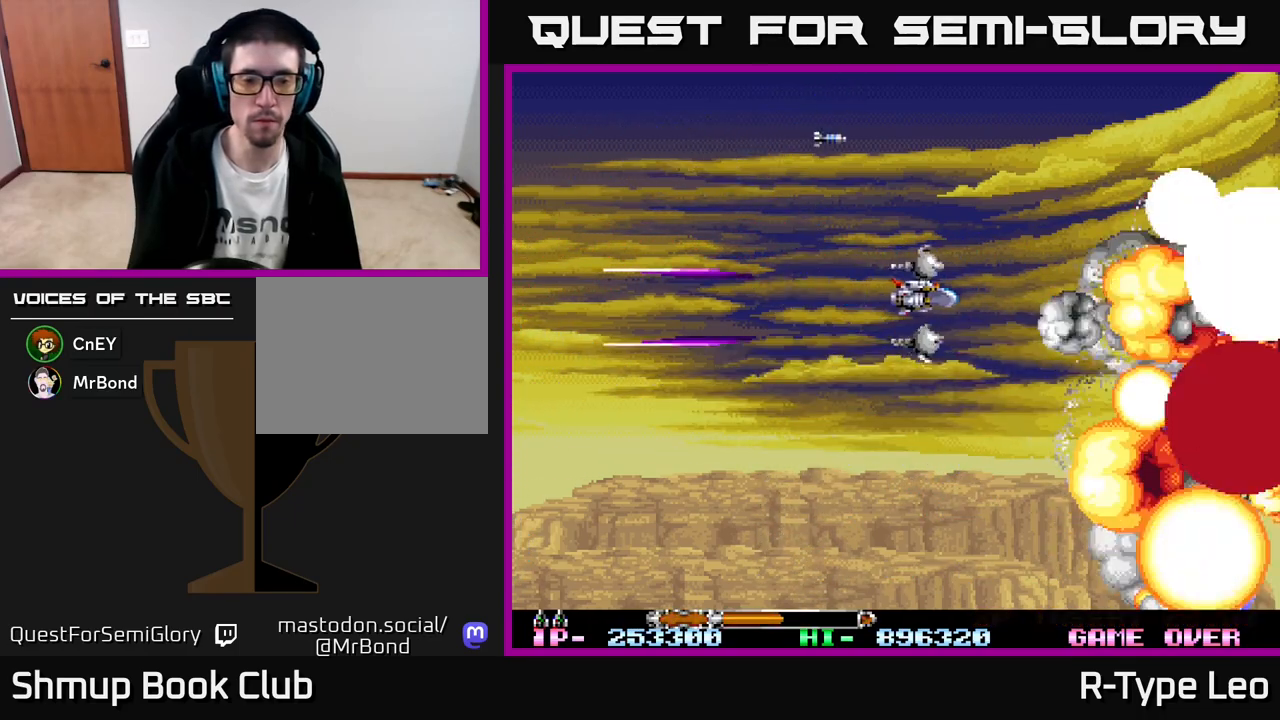
{"buttons": [], "left_stick": "center", "events": [[33, "DPAD_UP", "up"]]}